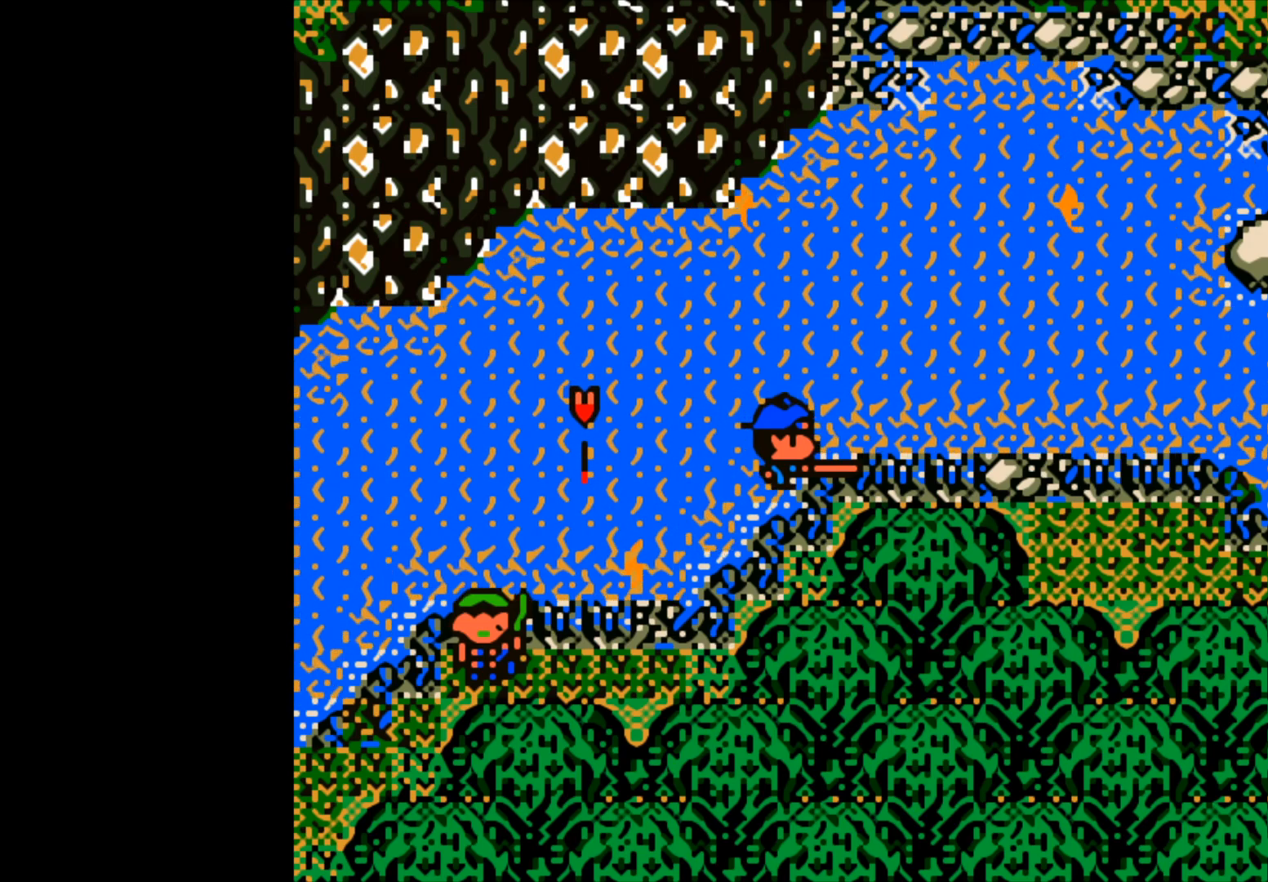
Gameplay with a controller (Xbox layout); each line is a JSON object with the inputs held at the frame after it. "events" lists button and stick changes between this image and that frame as [ms after this image, input, new state], when the widget could be followed in between. Not read: right_stick.
{"buttons": ["B"], "left_stick": "center", "events": [[133, "B", "down"]]}
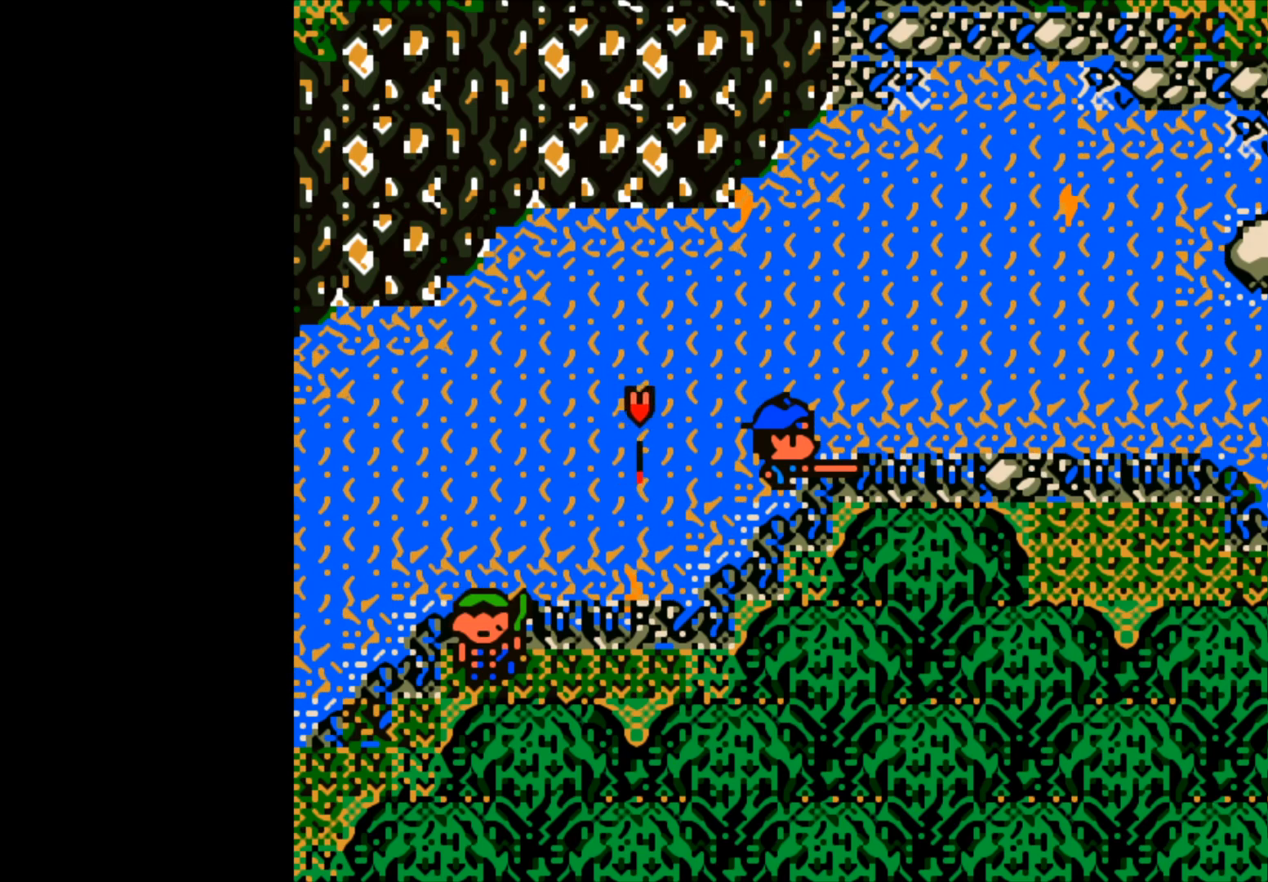
{"buttons": ["B"], "left_stick": "center", "events": []}
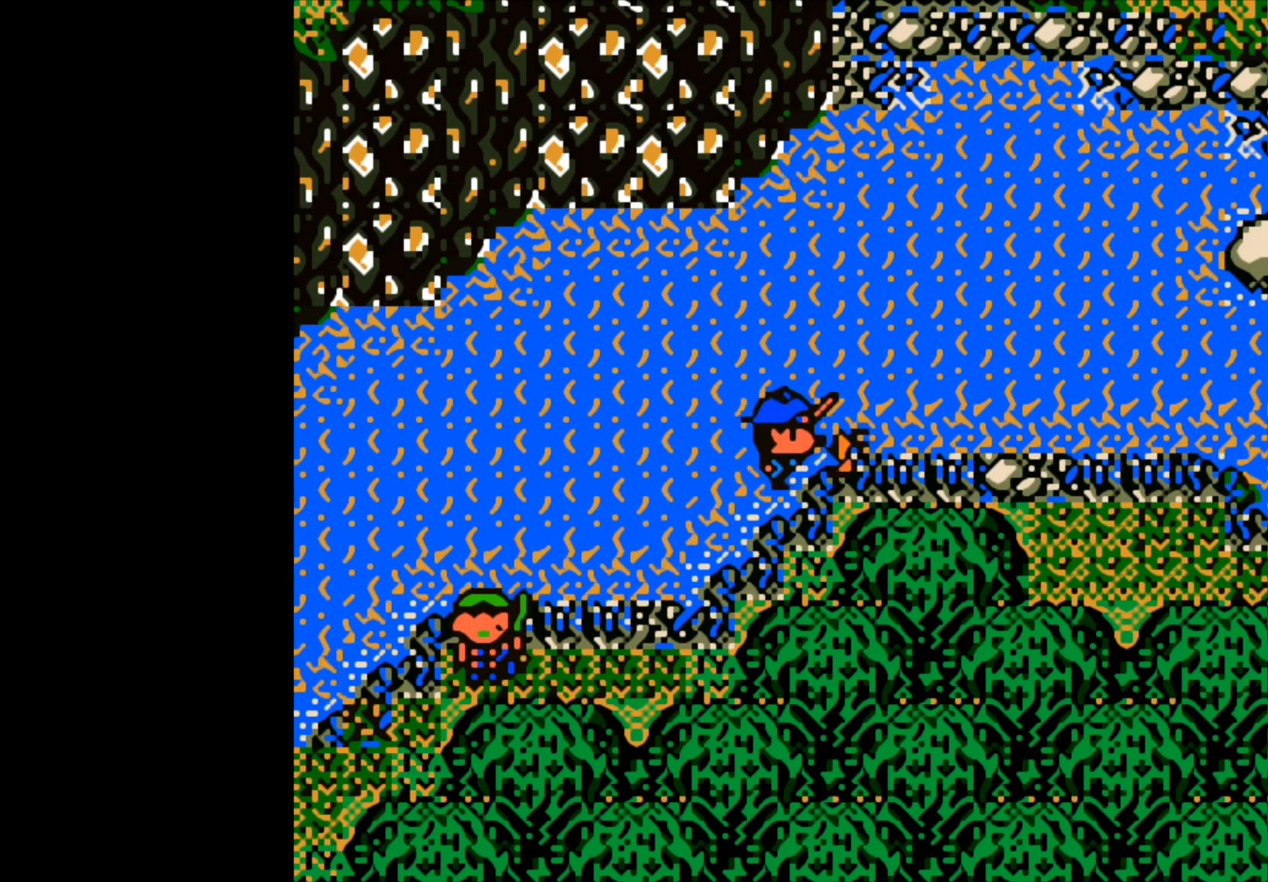
{"buttons": [], "left_stick": "center", "events": [[200, "B", "up"], [333, "A", "down"], [450, "A", "up"]]}
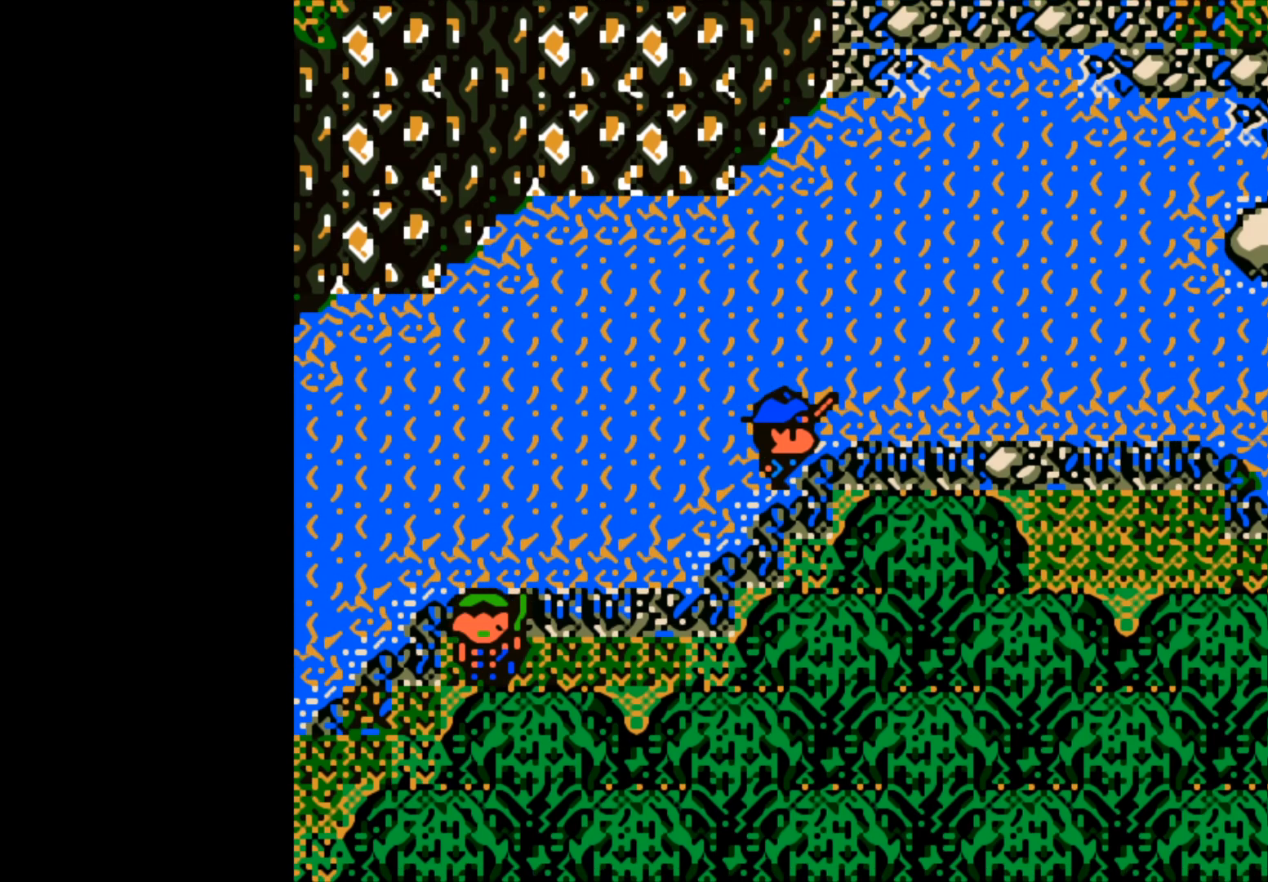
{"buttons": [], "left_stick": "center", "events": []}
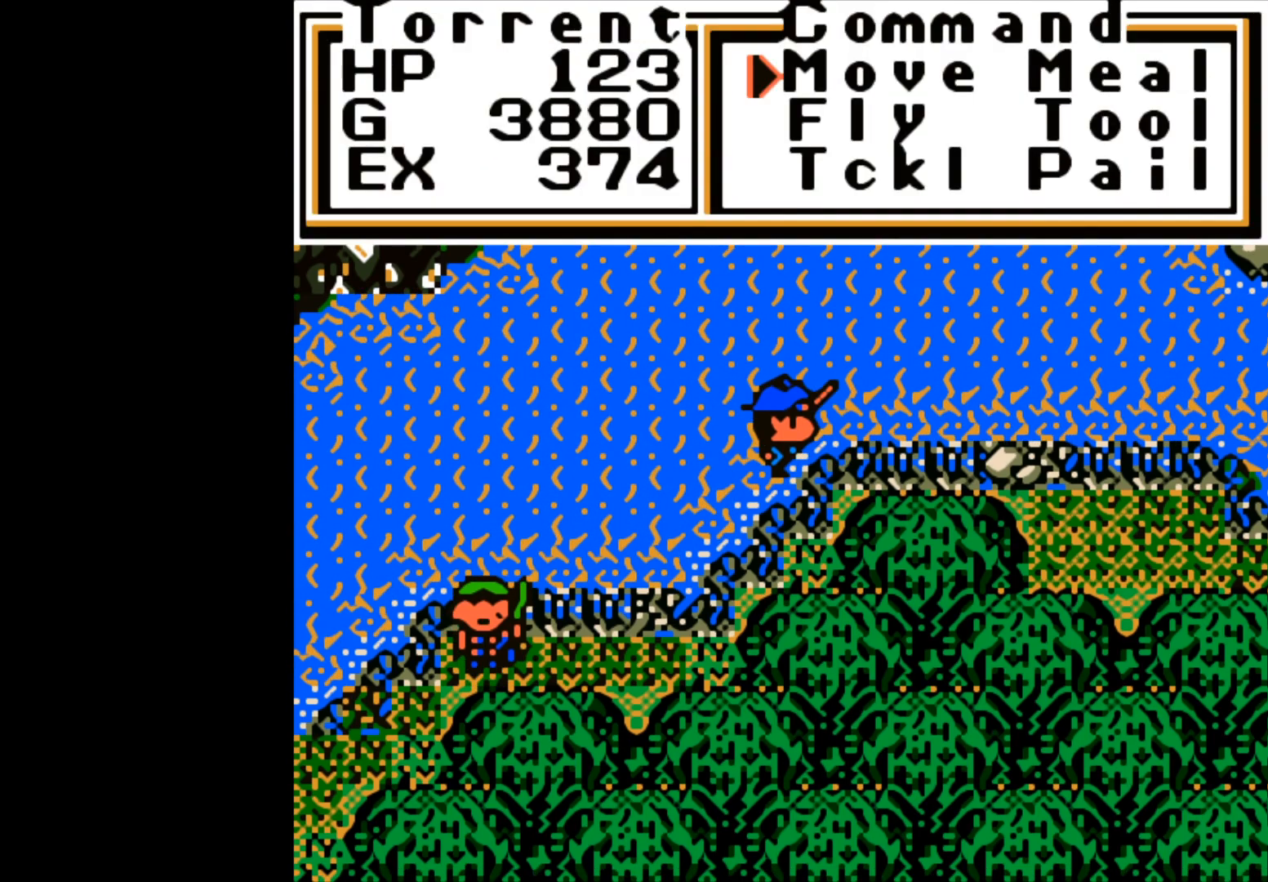
{"buttons": [], "left_stick": "center", "events": [[100, "A", "down"], [200, "A", "up"]]}